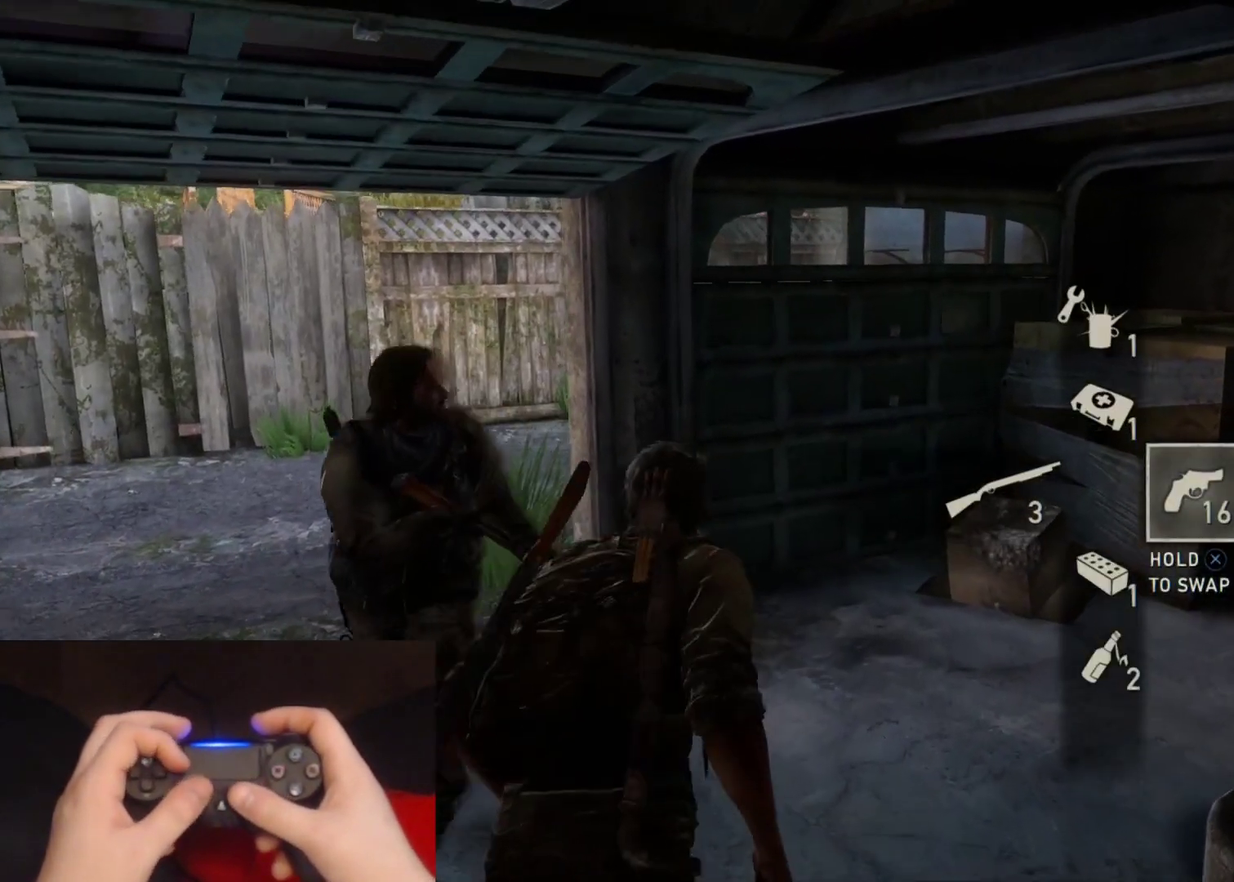
Gameplay with a controller (PlayStation layout); each line is a JSON object with the inputs held at the frame after it. "events" lists button and stick changes between this image and that frame as [ms after this image, input, new state], when the widget could be followed in between. Not read: L1.
{"buttons": [], "left_stick": "down-right", "right_stick": "left", "events": [[33, "right_stick", "left"], [133, "left_stick", "down-right"]]}
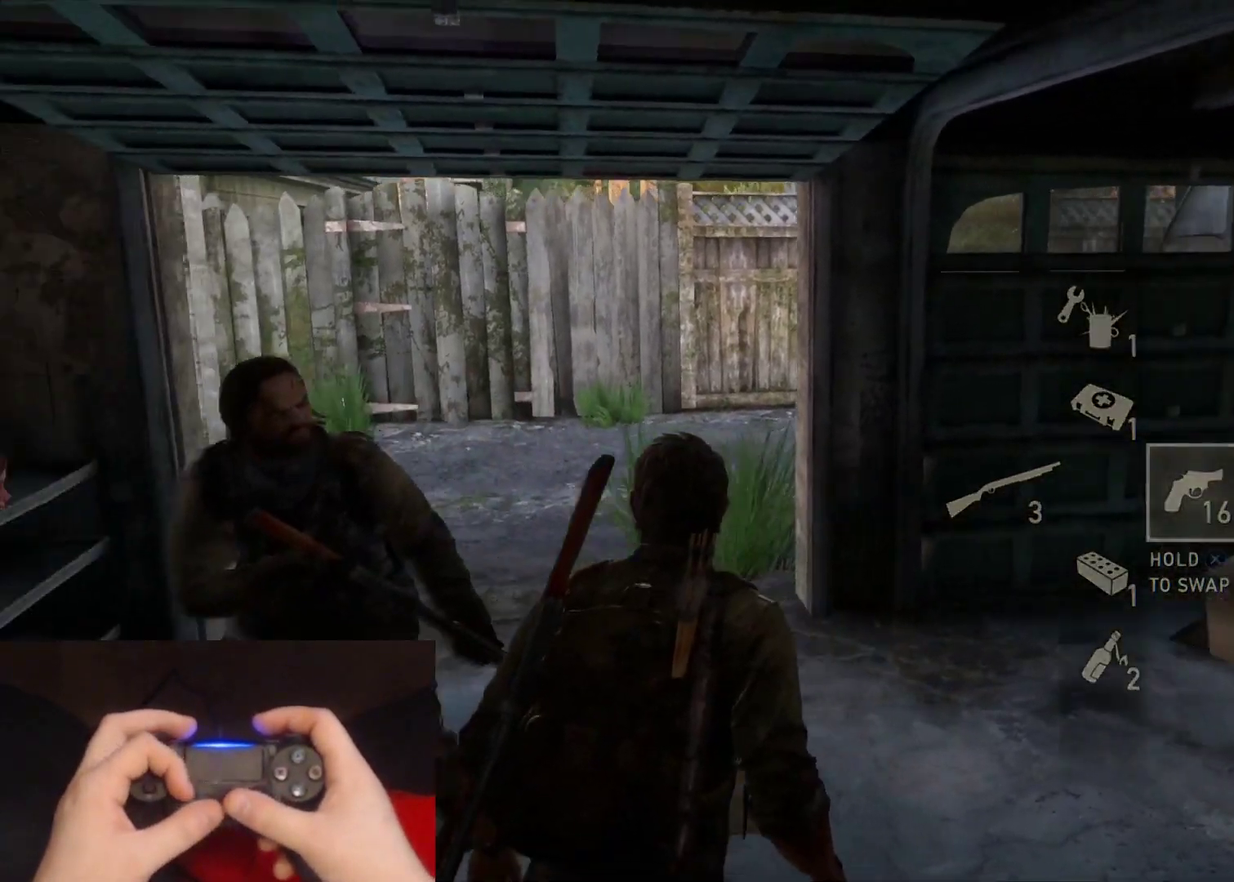
{"buttons": [], "left_stick": "center", "right_stick": "center", "events": [[67, "left_stick", "down"], [317, "left_stick", "center"], [350, "right_stick", "center"]]}
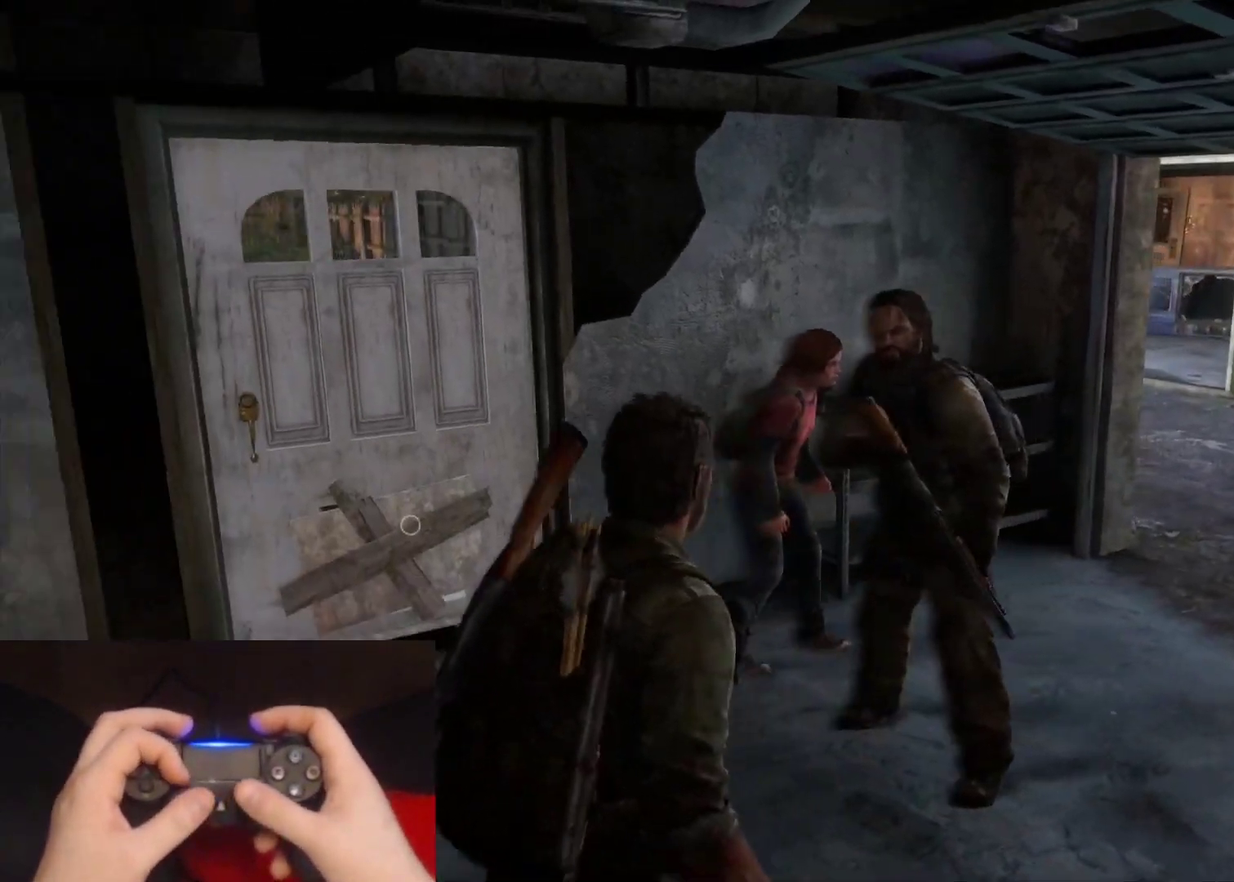
{"buttons": [], "left_stick": "up-right", "right_stick": "up-left", "events": [[267, "right_stick", "up-left"], [383, "left_stick", "up-right"]]}
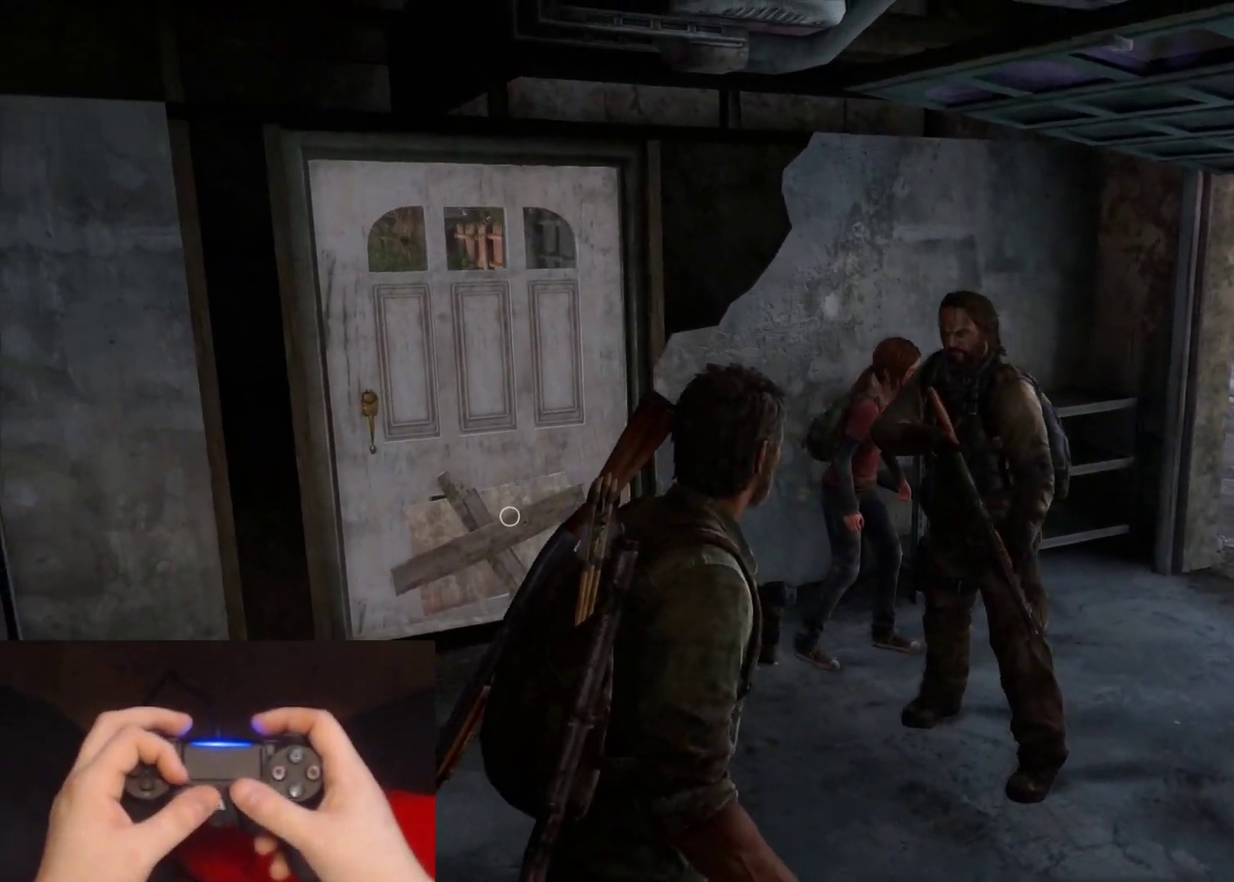
{"buttons": [], "left_stick": "up-right", "right_stick": "center", "events": [[33, "right_stick", "center"]]}
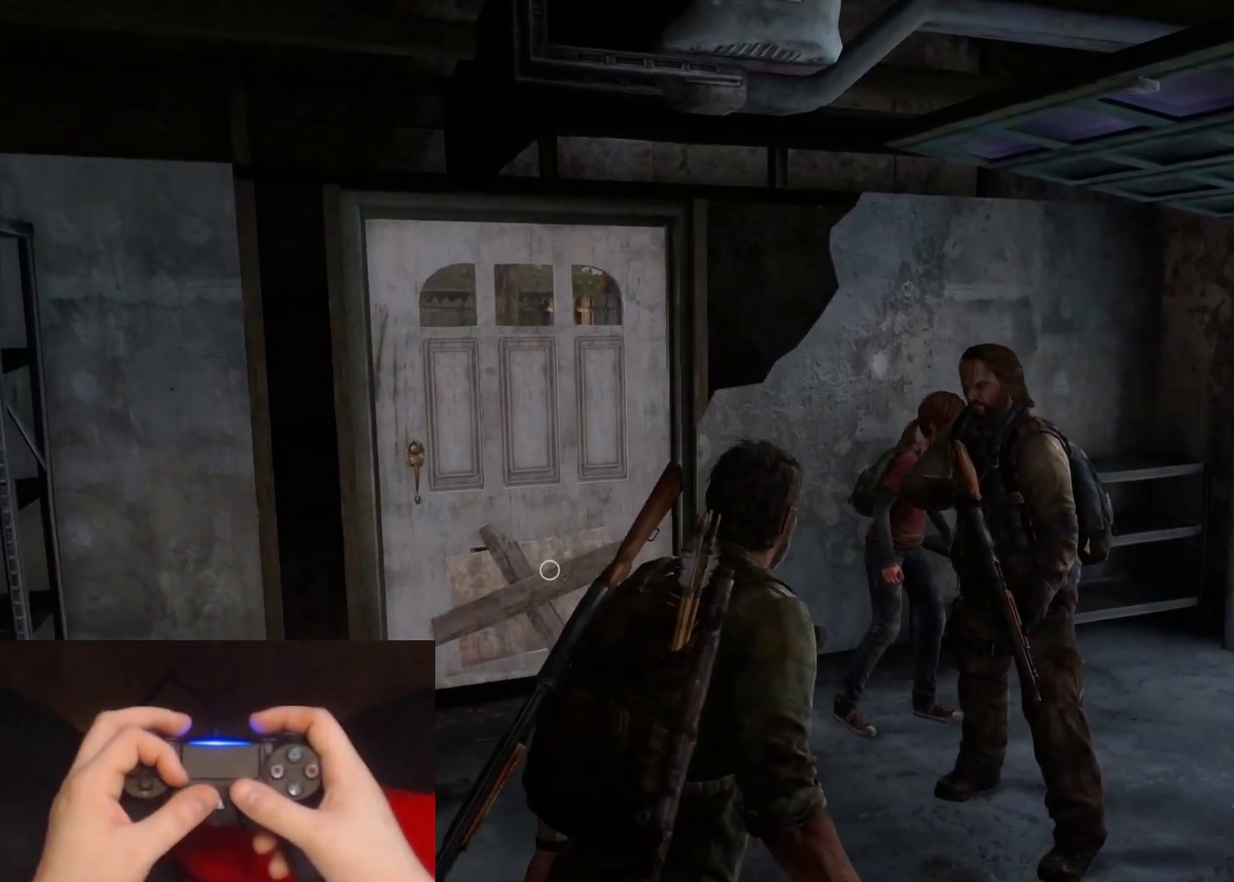
{"buttons": [], "left_stick": "center", "right_stick": "center", "events": [[50, "left_stick", "center"], [283, "right_stick", "down-left"], [500, "right_stick", "center"]]}
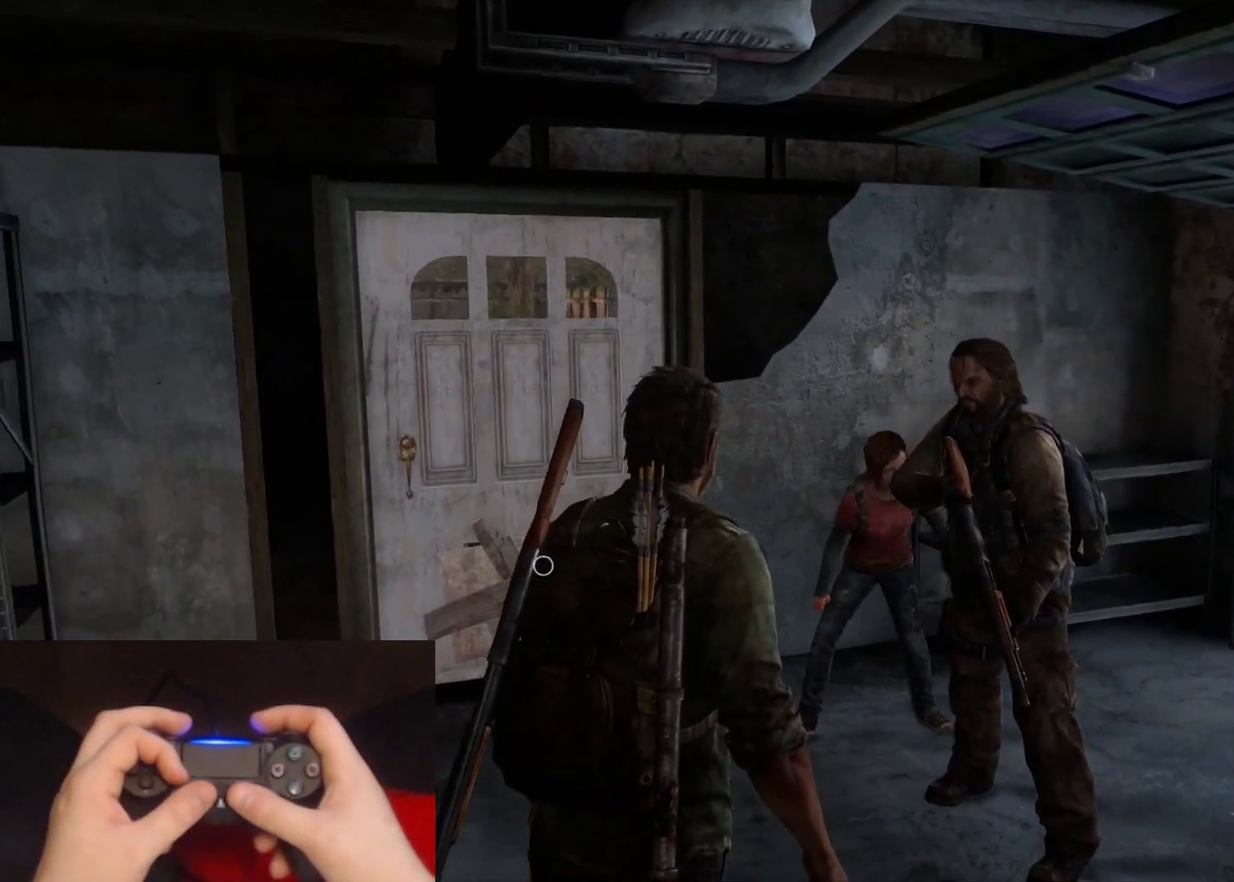
{"buttons": [], "left_stick": "up-right", "right_stick": "center", "events": [[100, "left_stick", "up-right"]]}
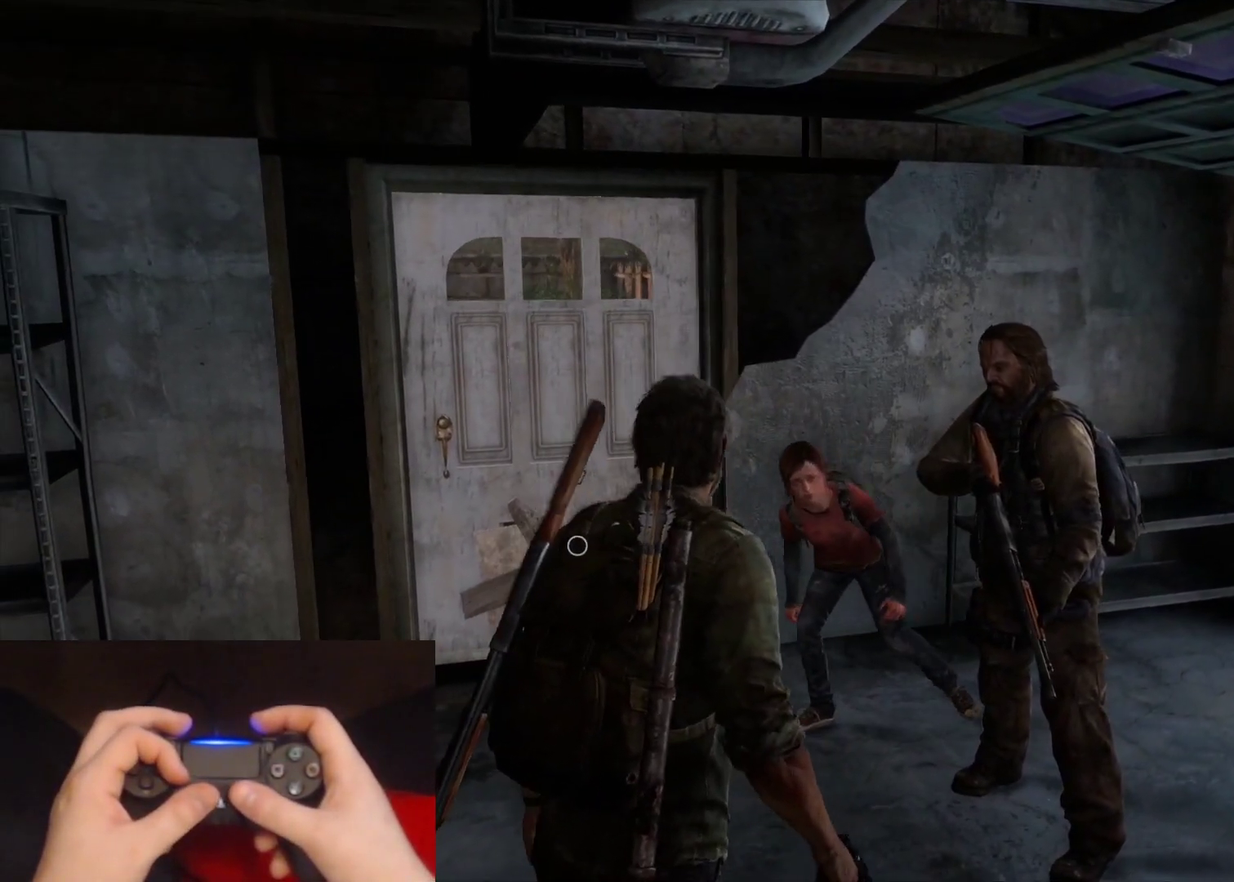
{"buttons": [], "left_stick": "right", "right_stick": "right", "events": [[117, "left_stick", "center"], [317, "left_stick", "right"], [383, "right_stick", "right"]]}
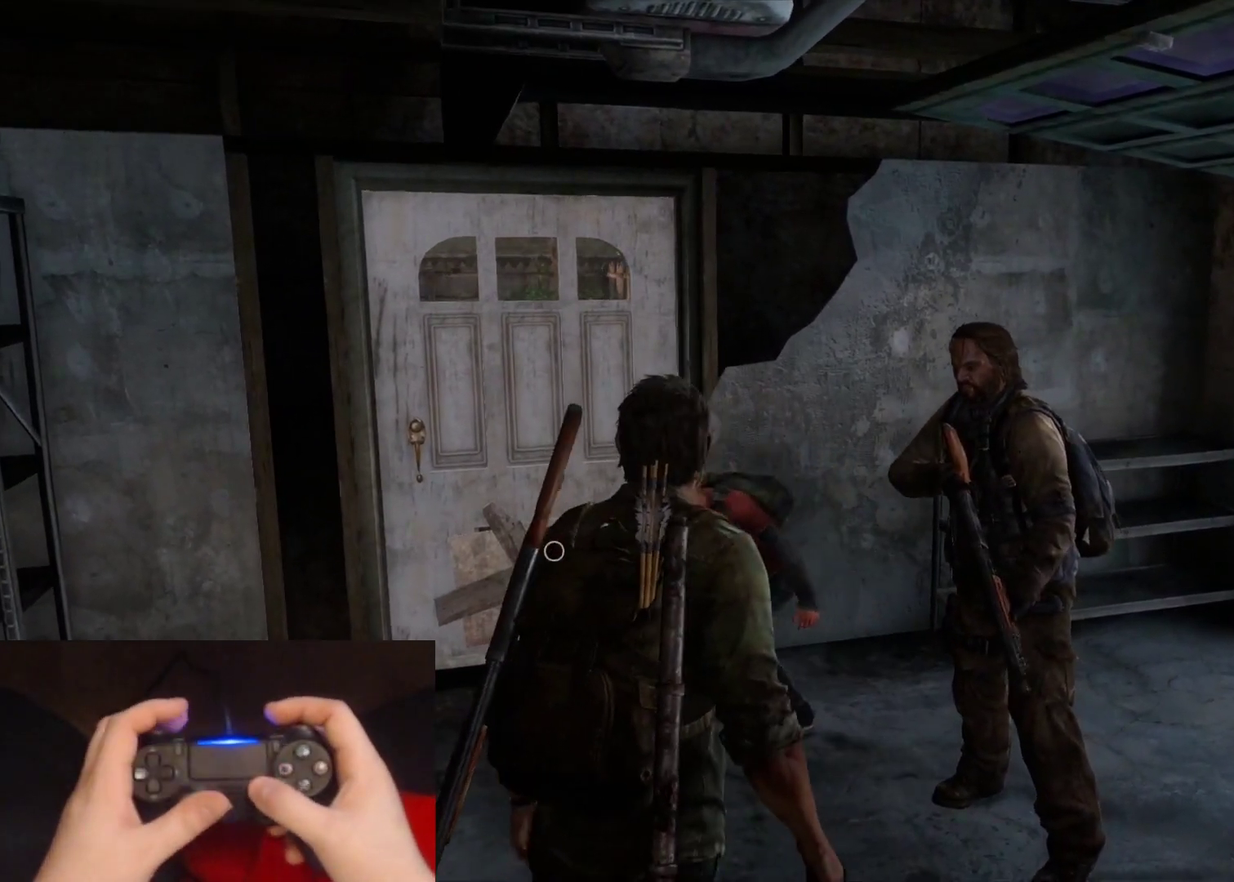
{"buttons": [], "left_stick": "up-right", "right_stick": "up", "events": [[150, "right_stick", "center"], [383, "left_stick", "up-right"], [483, "right_stick", "up"]]}
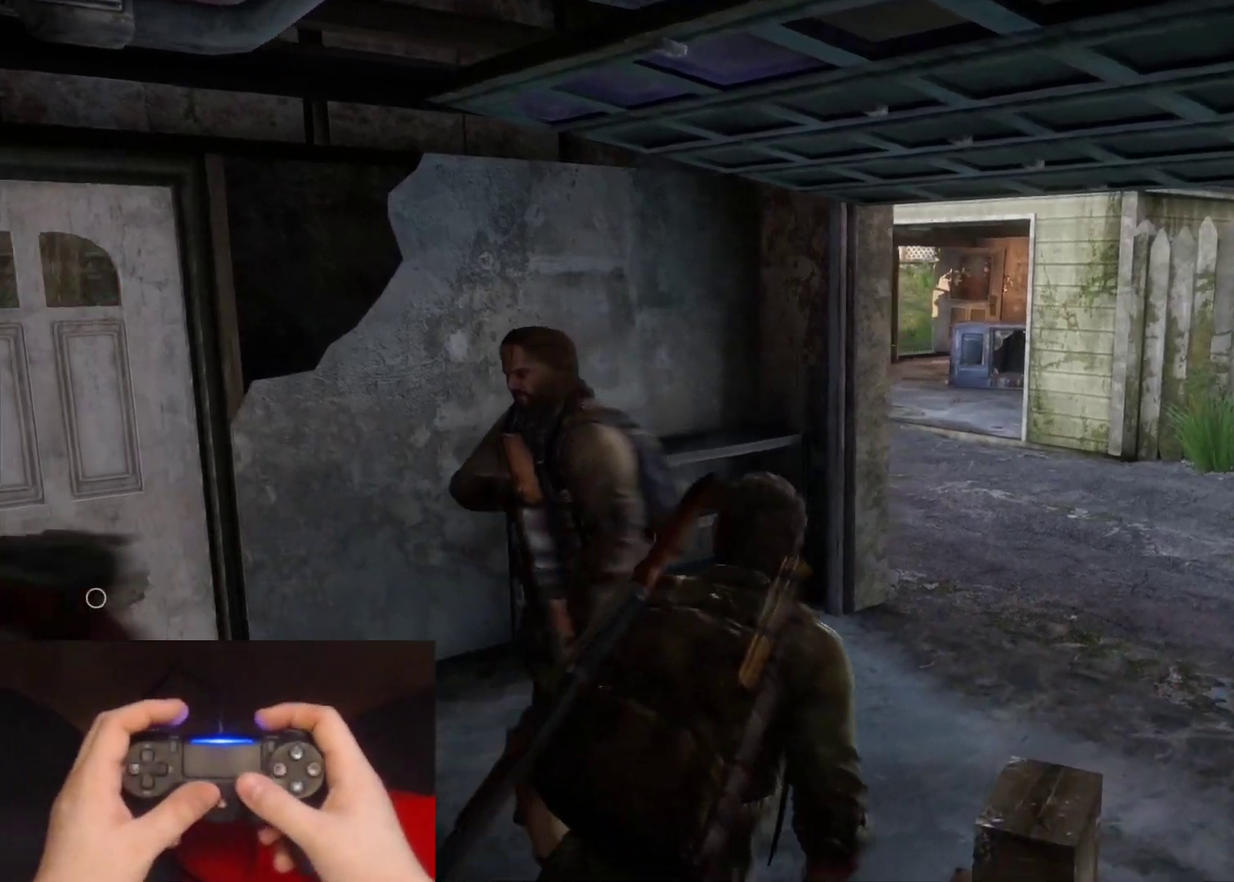
{"buttons": [], "left_stick": "up-right", "right_stick": "center", "events": [[350, "right_stick", "center"]]}
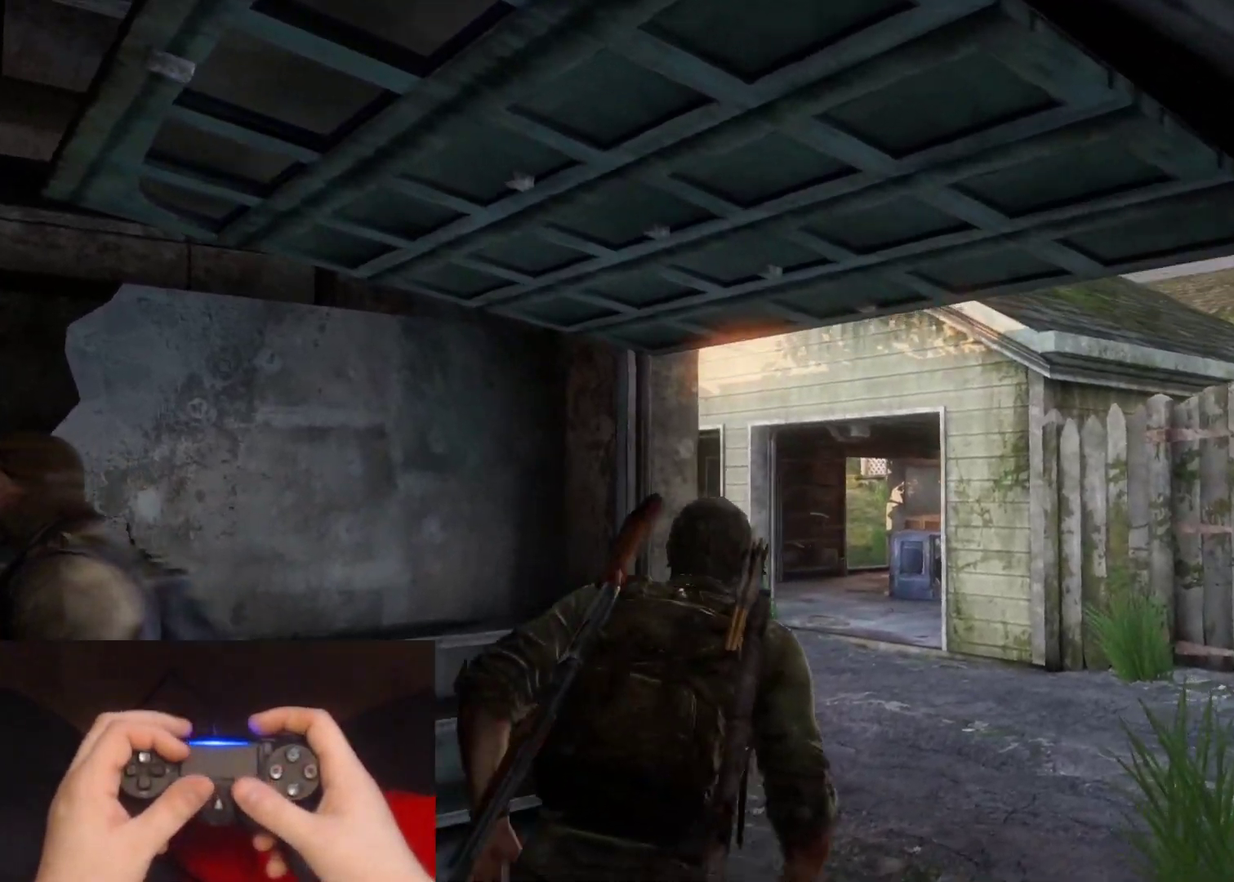
{"buttons": [], "left_stick": "center", "right_stick": "center", "events": [[133, "right_stick", "down"], [367, "right_stick", "center"], [417, "left_stick", "center"]]}
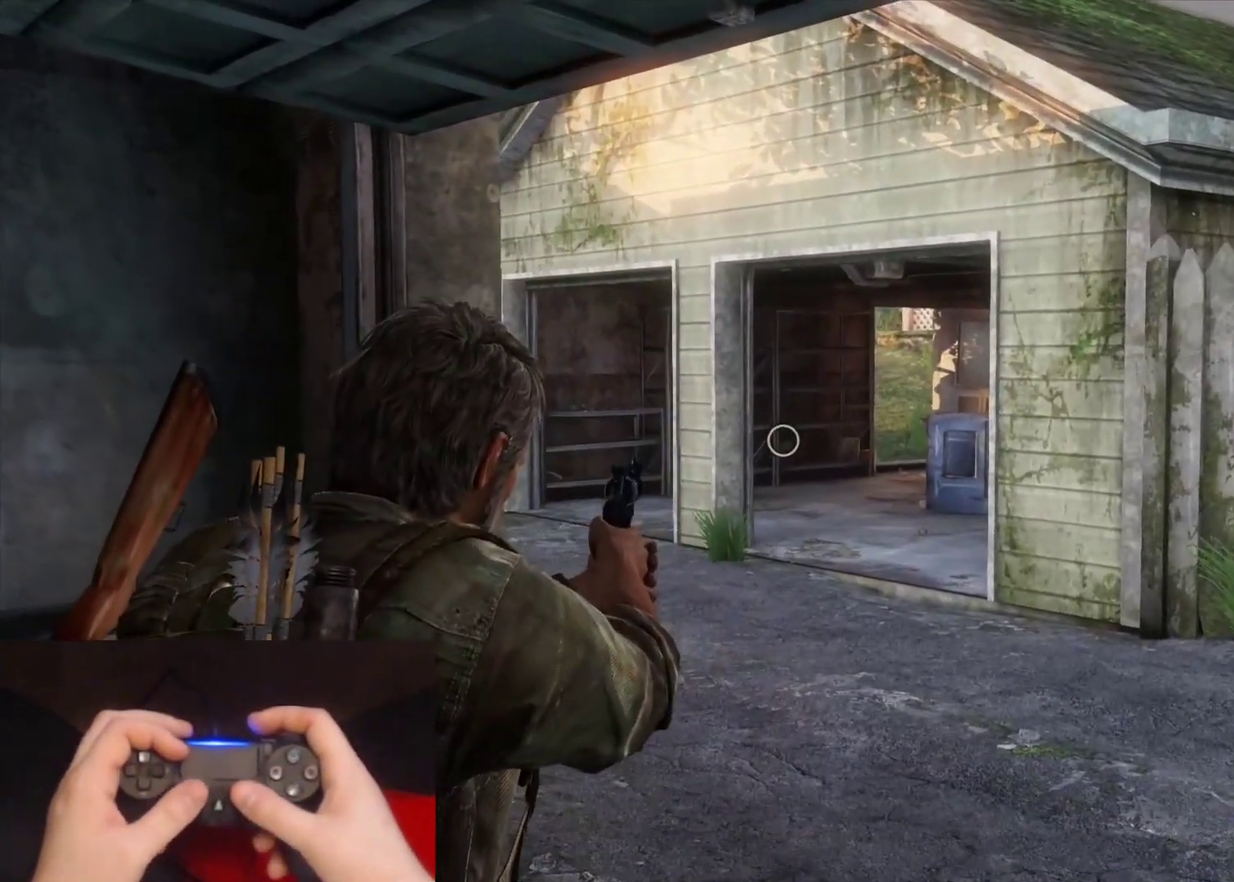
{"buttons": [], "left_stick": "center", "right_stick": "left", "events": [[300, "right_stick", "up-left"], [350, "right_stick", "left"]]}
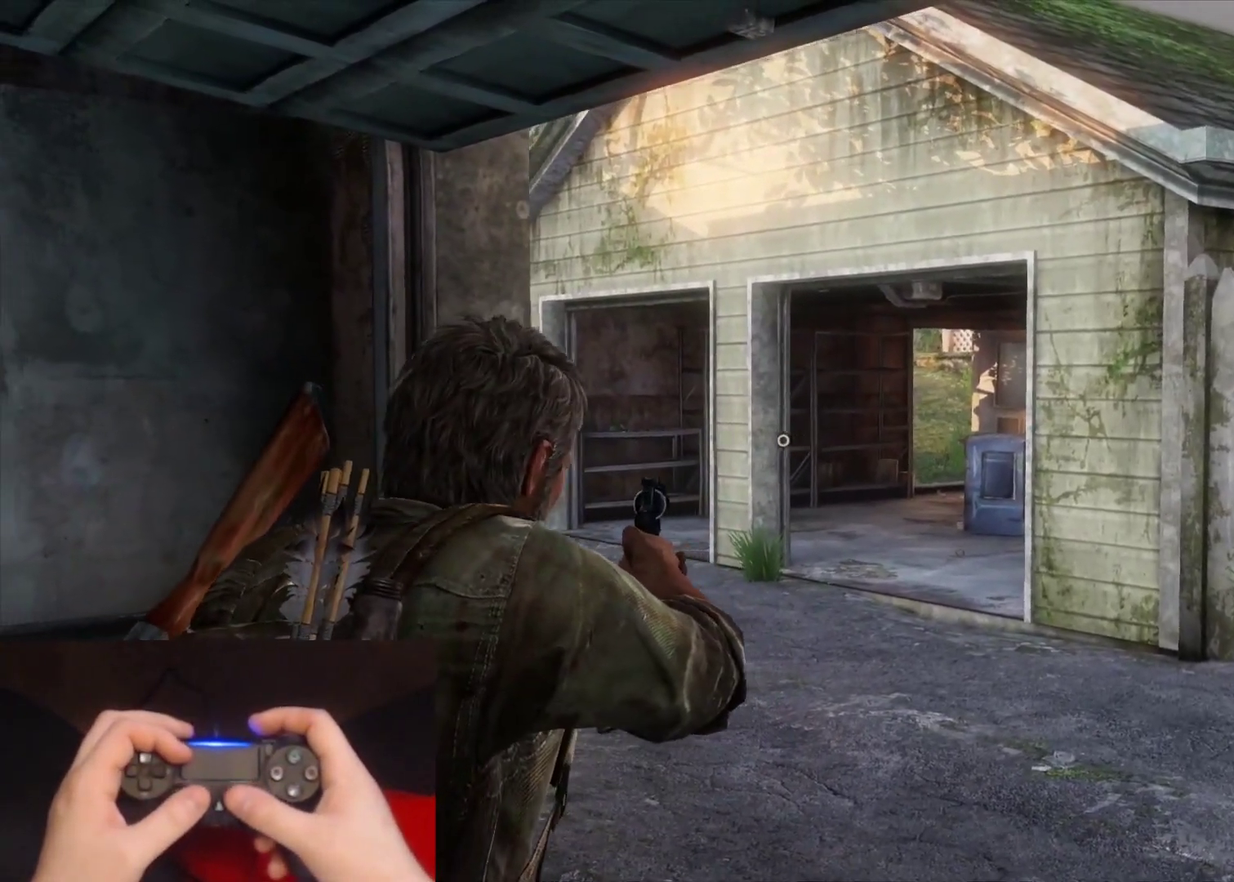
{"buttons": [], "left_stick": "center", "right_stick": "center", "events": [[300, "right_stick", "center"]]}
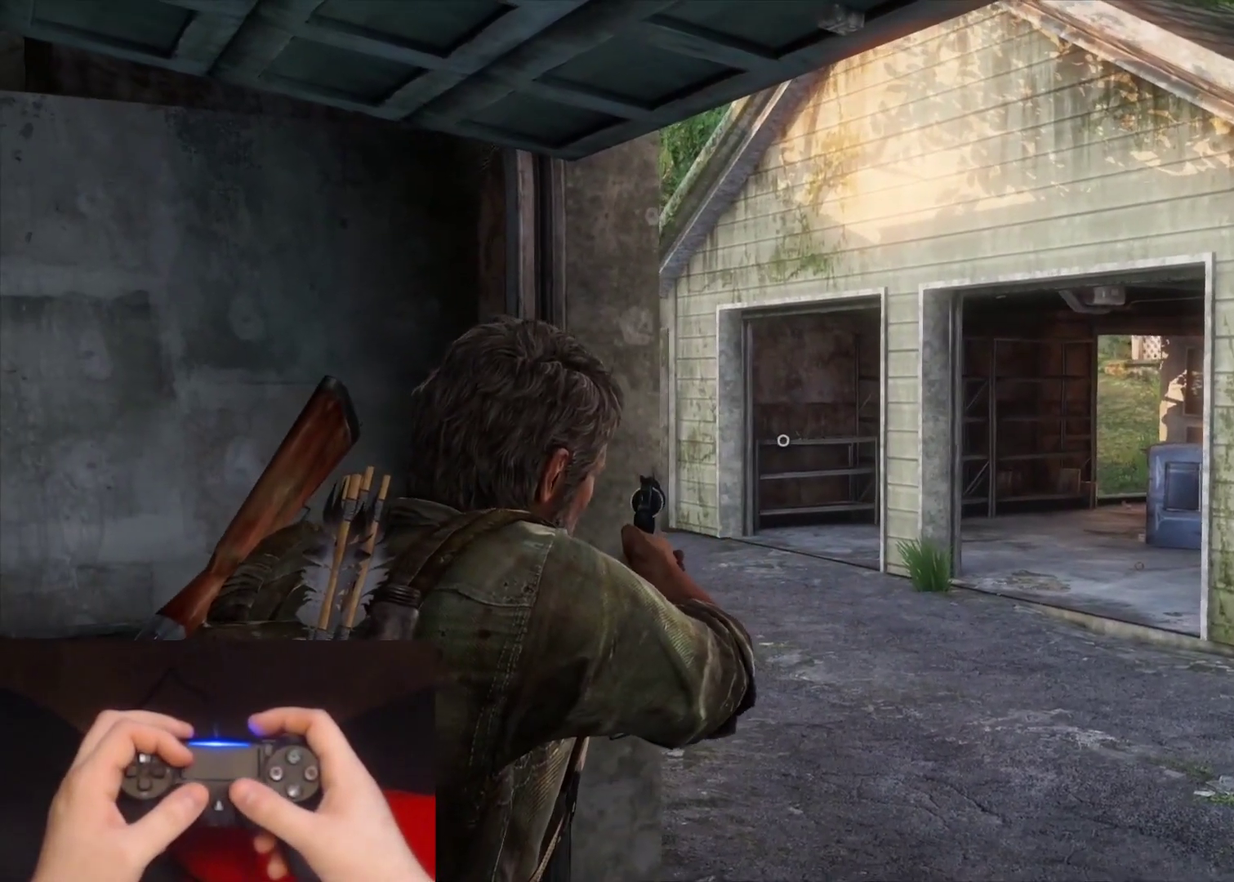
{"buttons": [], "left_stick": "center", "right_stick": "right", "events": [[400, "right_stick", "right"]]}
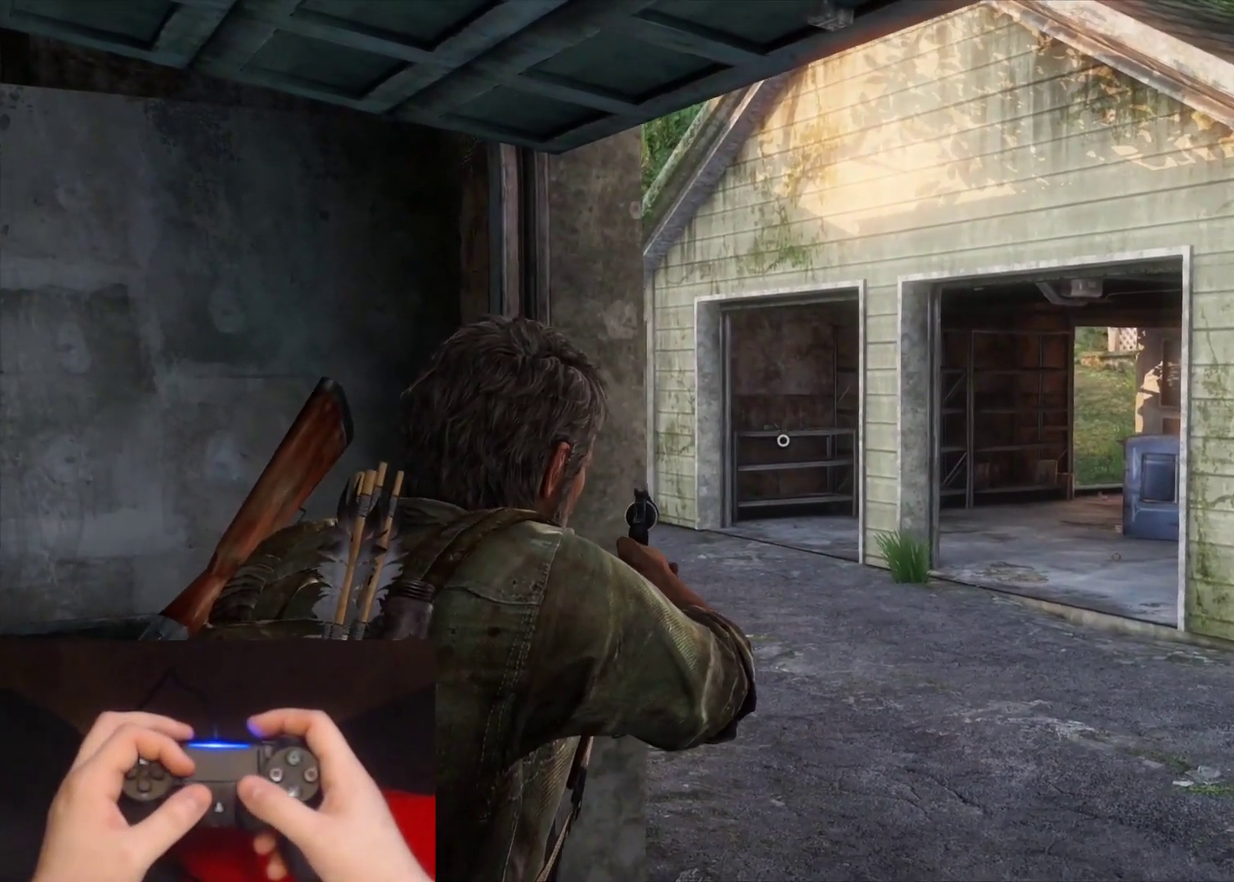
{"buttons": [], "left_stick": "center", "right_stick": "left", "events": [[83, "right_stick", "center"], [417, "right_stick", "left"]]}
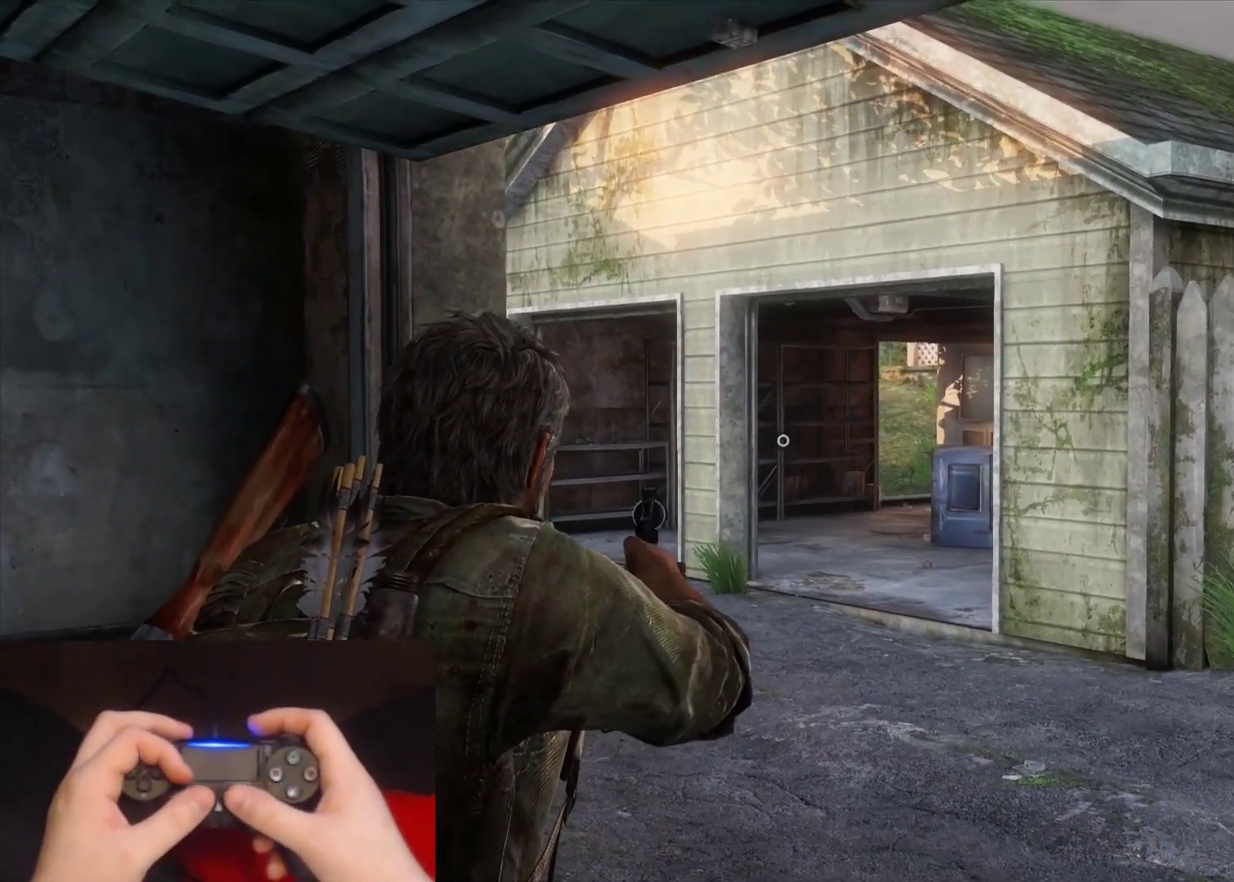
{"buttons": [], "left_stick": "center", "right_stick": "down-left", "events": [[433, "right_stick", "down-left"]]}
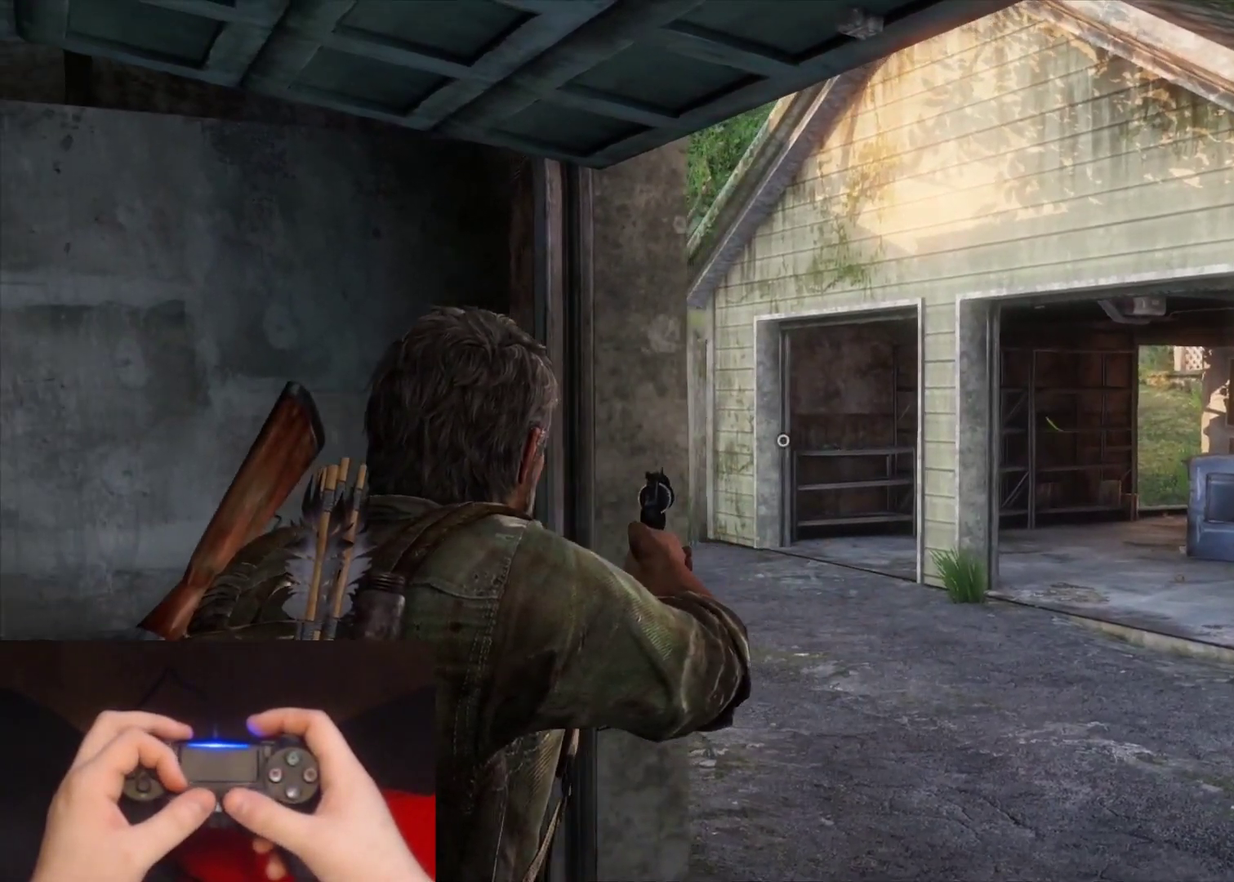
{"buttons": [], "left_stick": "down-left", "right_stick": "right", "events": [[17, "right_stick", "left"], [200, "right_stick", "down-left"], [217, "left_stick", "down"], [383, "left_stick", "down-left"], [400, "right_stick", "right"]]}
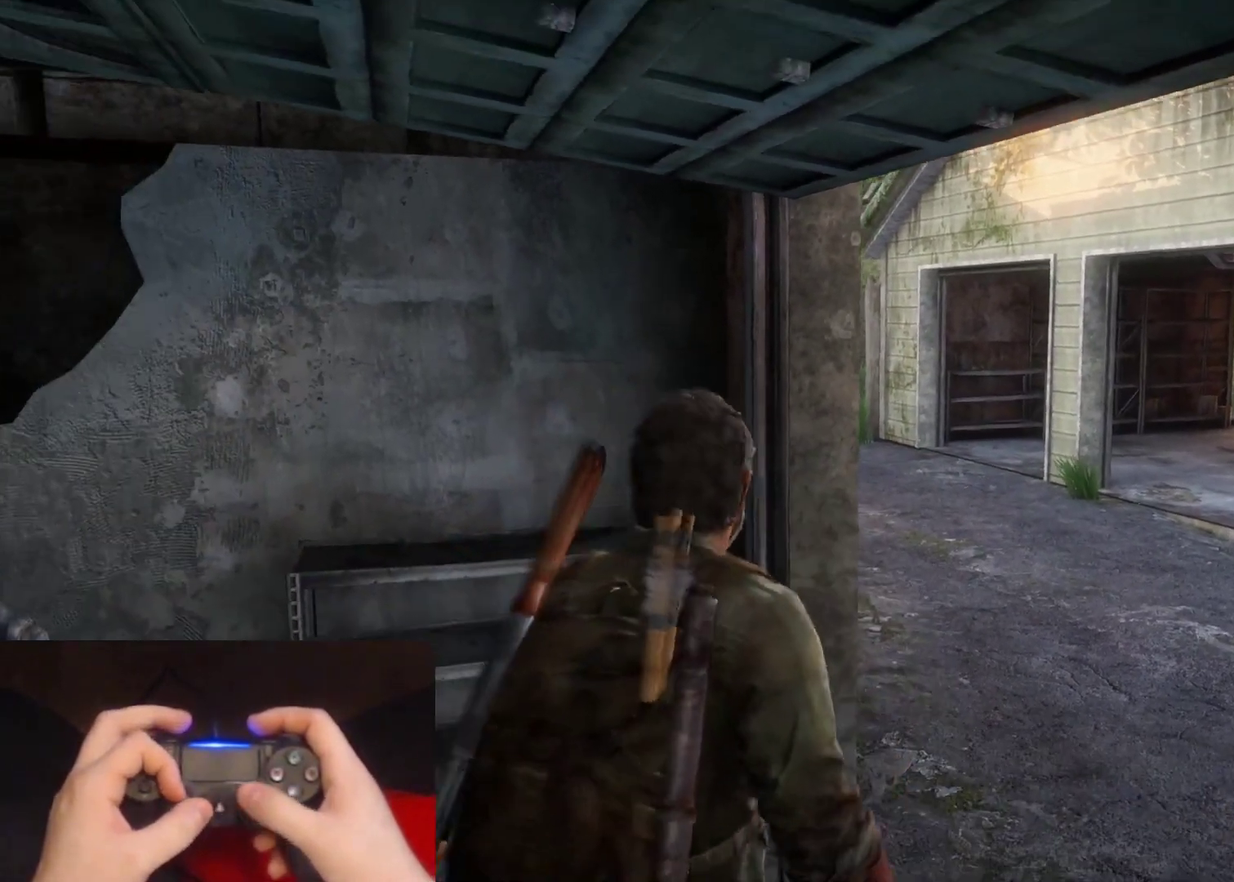
{"buttons": [], "left_stick": "down", "right_stick": "left", "events": [[350, "left_stick", "down"], [350, "right_stick", "center"], [433, "right_stick", "left"]]}